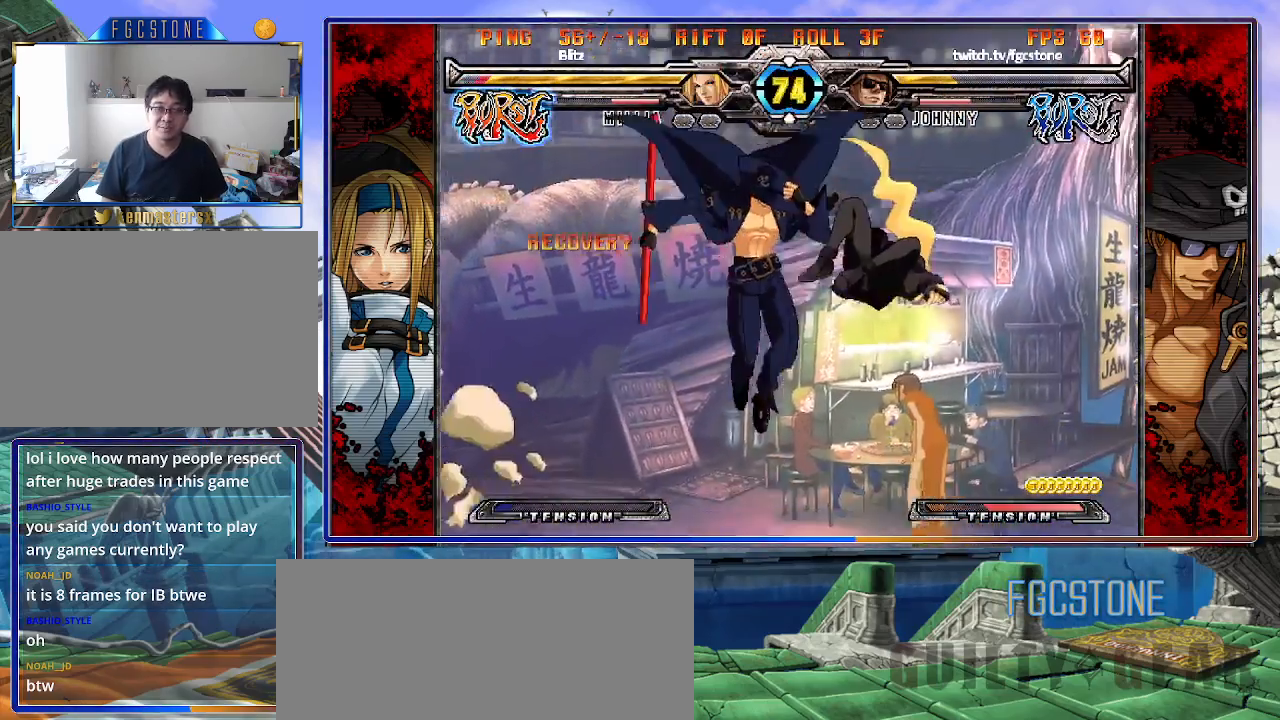
Gameplay with a controller (arcade stick); each line is a JSON object with the inputs held at the frame after it. "events" lists button and stick changes between this image and that frame as [ms after this image, input, new state], when the widget could be followed in between. Not read: L3 R3.
{"buttons": [], "left_stick": "right", "events": [[317, "left_stick", "right"], [417, "left_stick", "center"], [483, "left_stick", "right"]]}
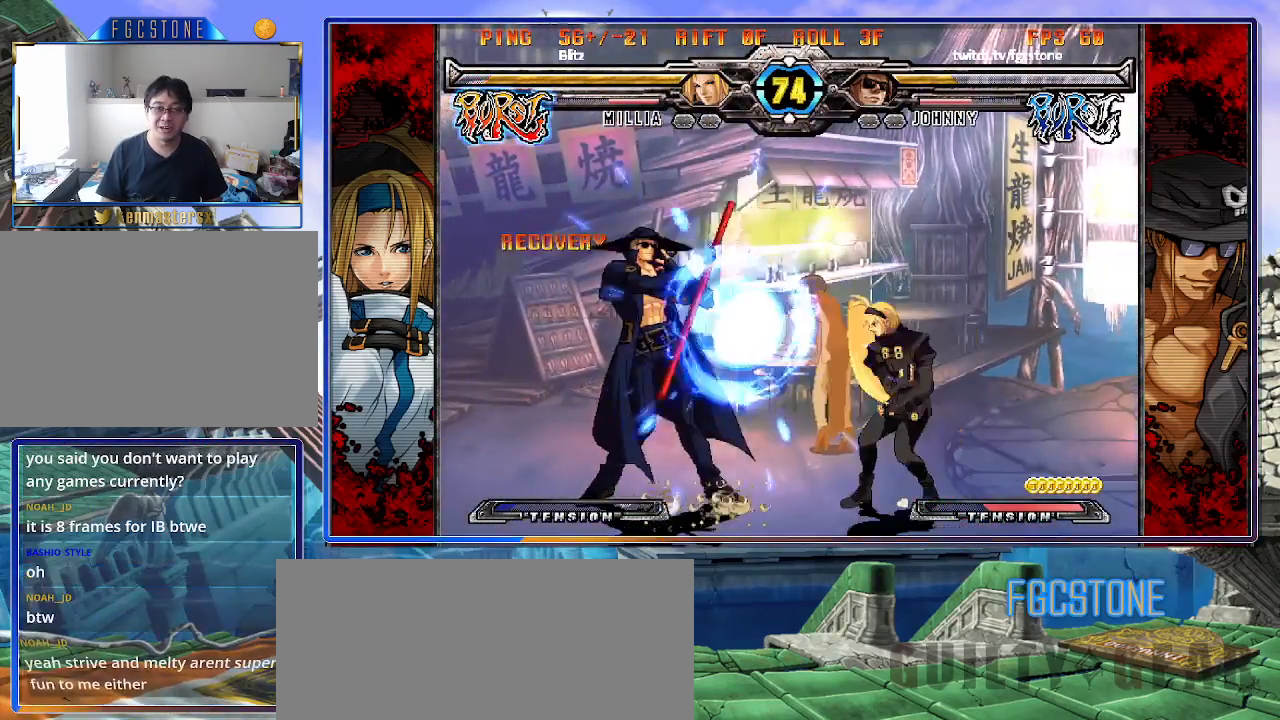
{"buttons": [], "left_stick": "down-right", "events": [[167, "left_stick", "left"], [250, "HS", "down"], [383, "HS", "up"], [500, "left_stick", "down-right"]]}
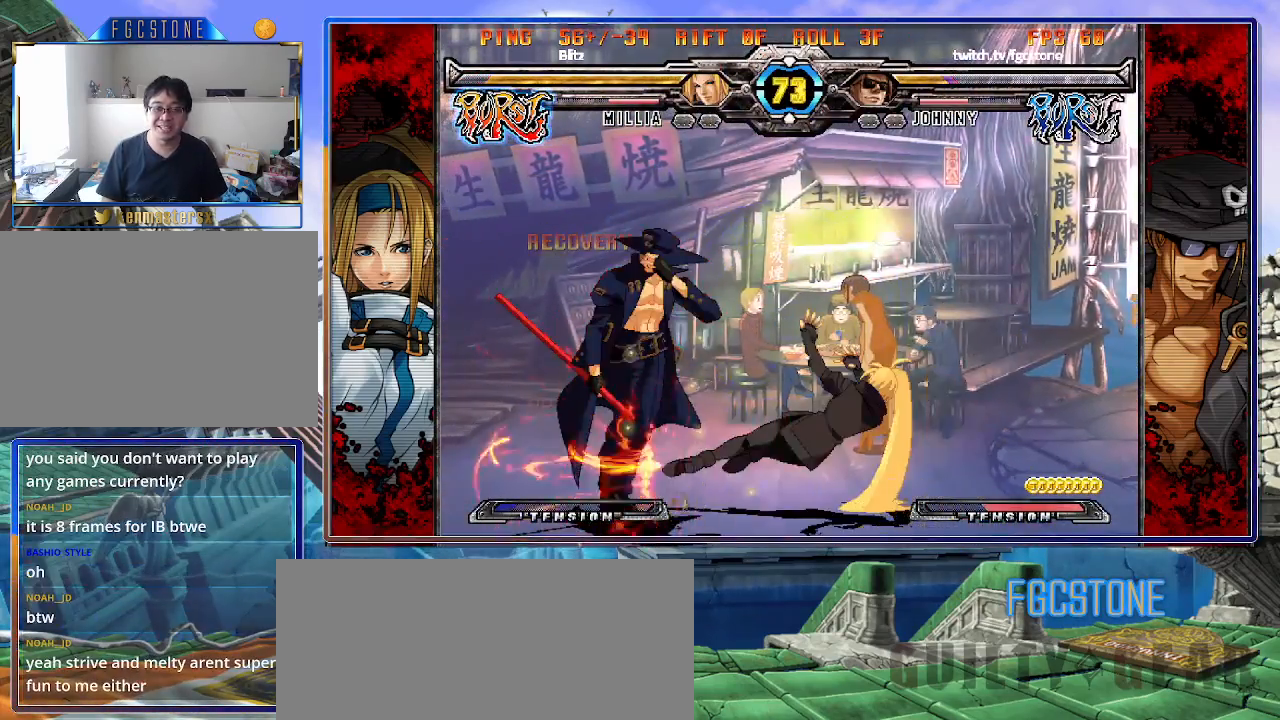
{"buttons": ["K", "S"], "left_stick": "center", "events": [[33, "left_stick", "right"], [117, "K", "down"], [150, "left_stick", "center"], [200, "S", "down"], [233, "K", "up"], [300, "K", "down"], [300, "S", "up"], [367, "S", "down"], [400, "K", "up"], [483, "K", "down"]]}
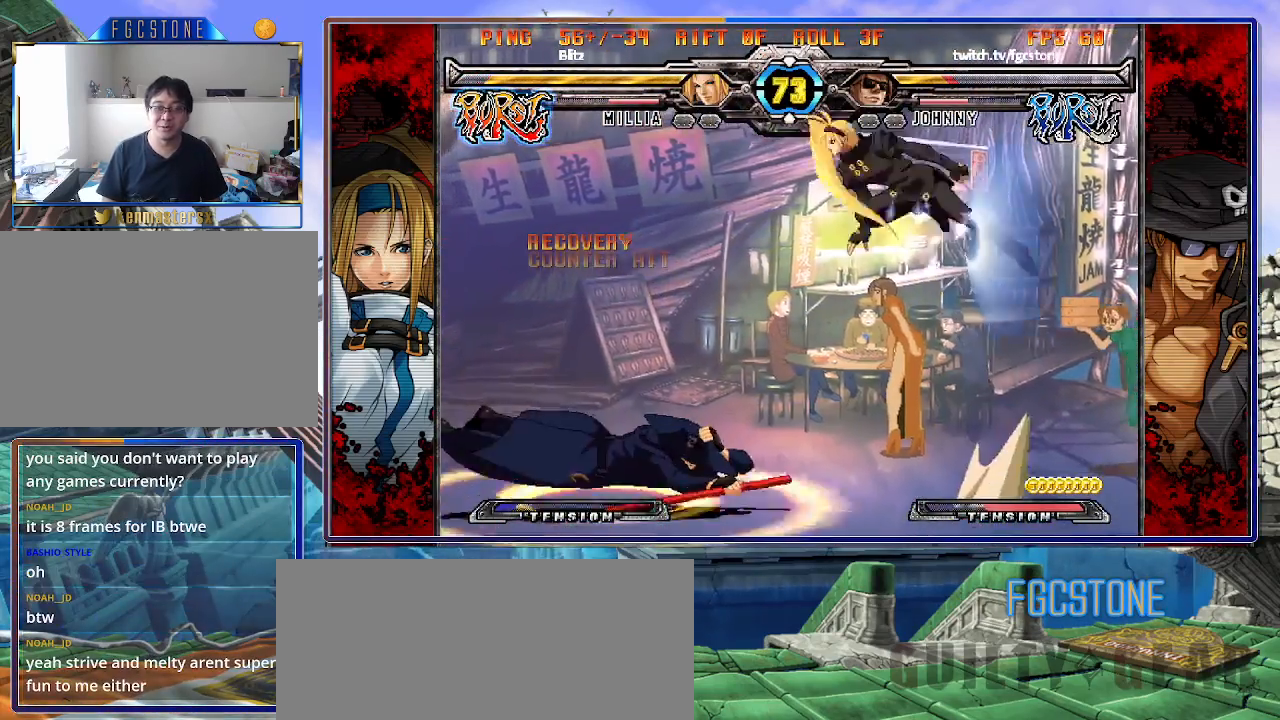
{"buttons": [], "left_stick": "right", "events": [[17, "S", "up"], [83, "K", "up"], [417, "left_stick", "right"]]}
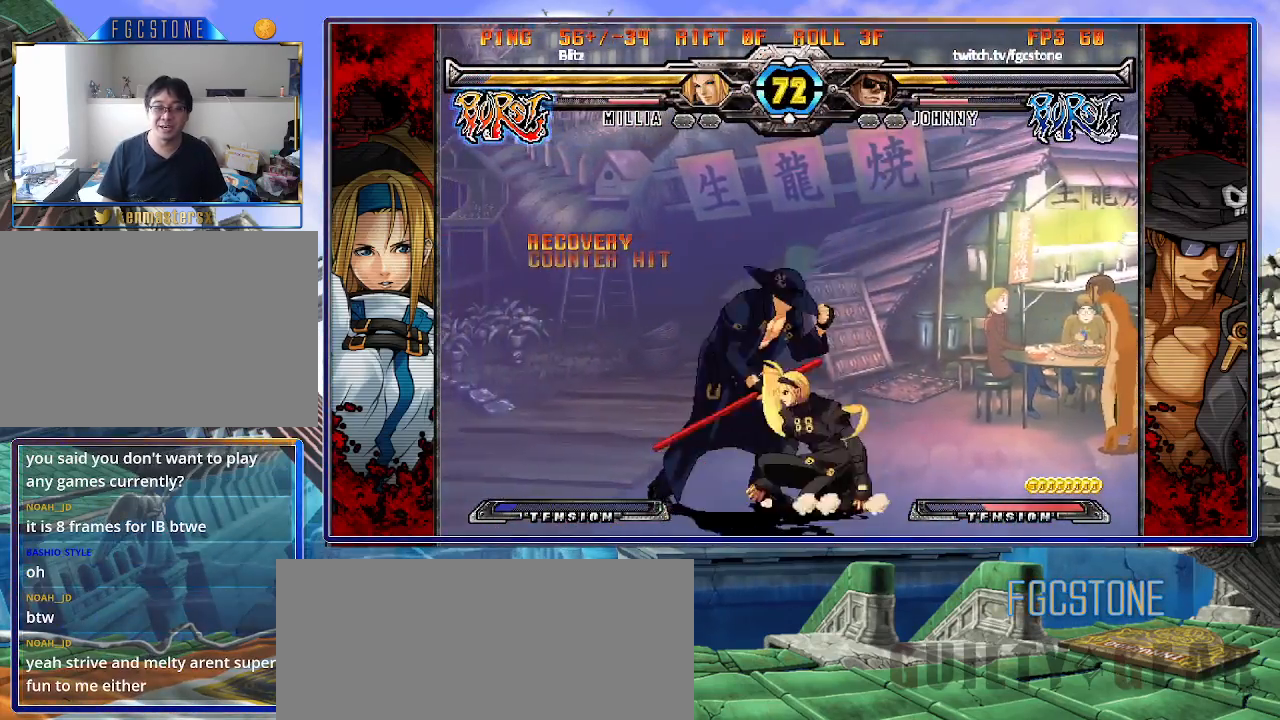
{"buttons": [], "left_stick": "left", "events": [[167, "left_stick", "left"]]}
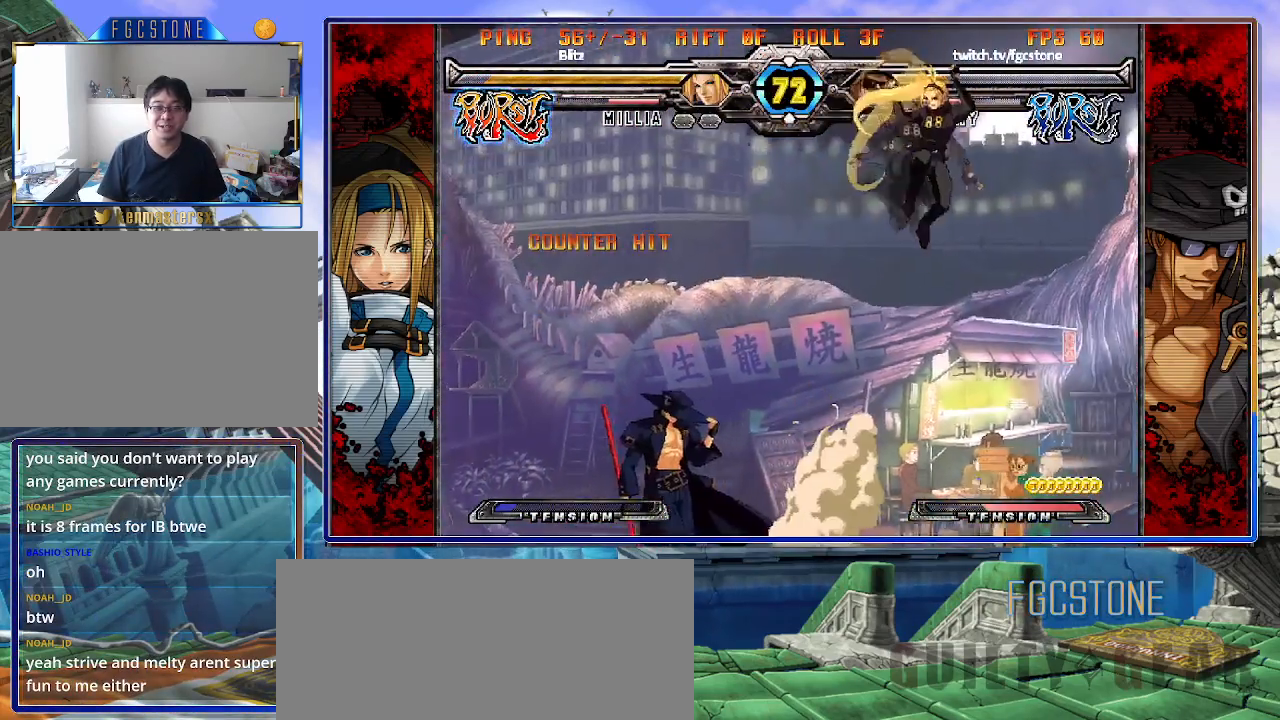
{"buttons": [], "left_stick": "center", "events": [[50, "left_stick", "right"], [117, "left_stick", "center"], [183, "left_stick", "right"], [383, "left_stick", "left"], [500, "left_stick", "center"]]}
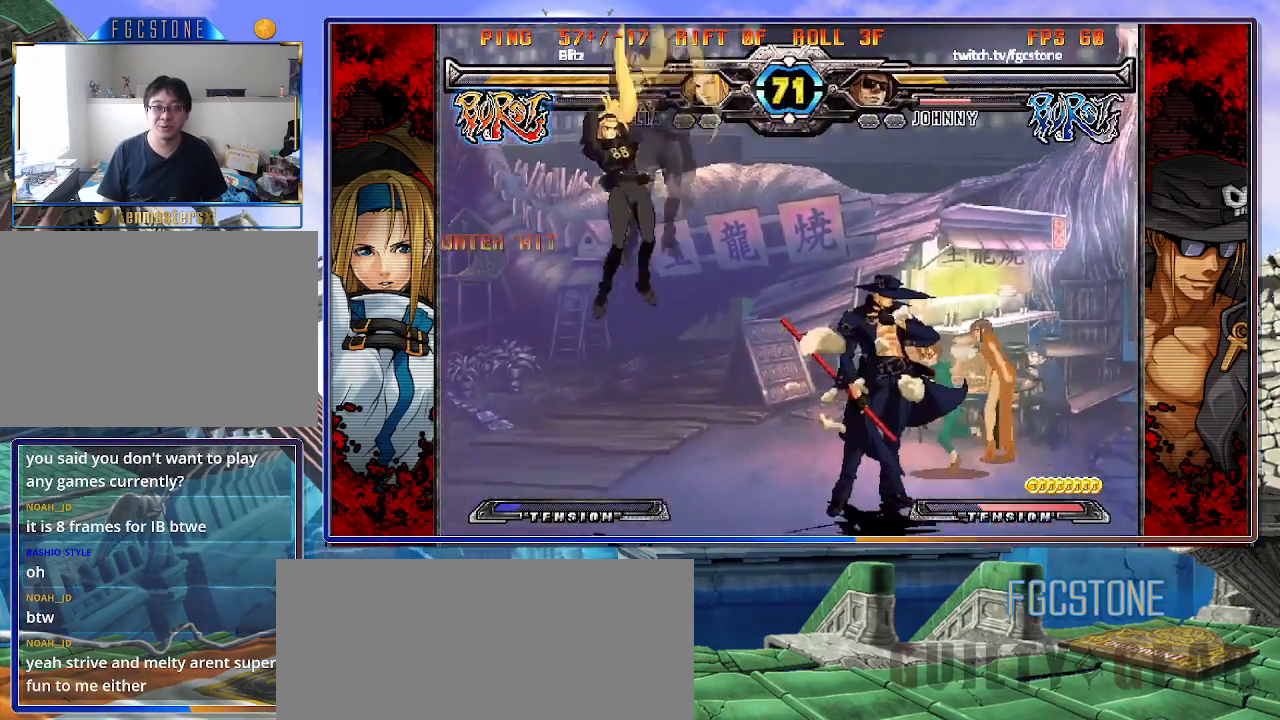
{"buttons": [], "left_stick": "right", "events": [[33, "left_stick", "right"], [150, "left_stick", "left"], [267, "HS", "down"], [383, "HS", "up"], [483, "left_stick", "right"]]}
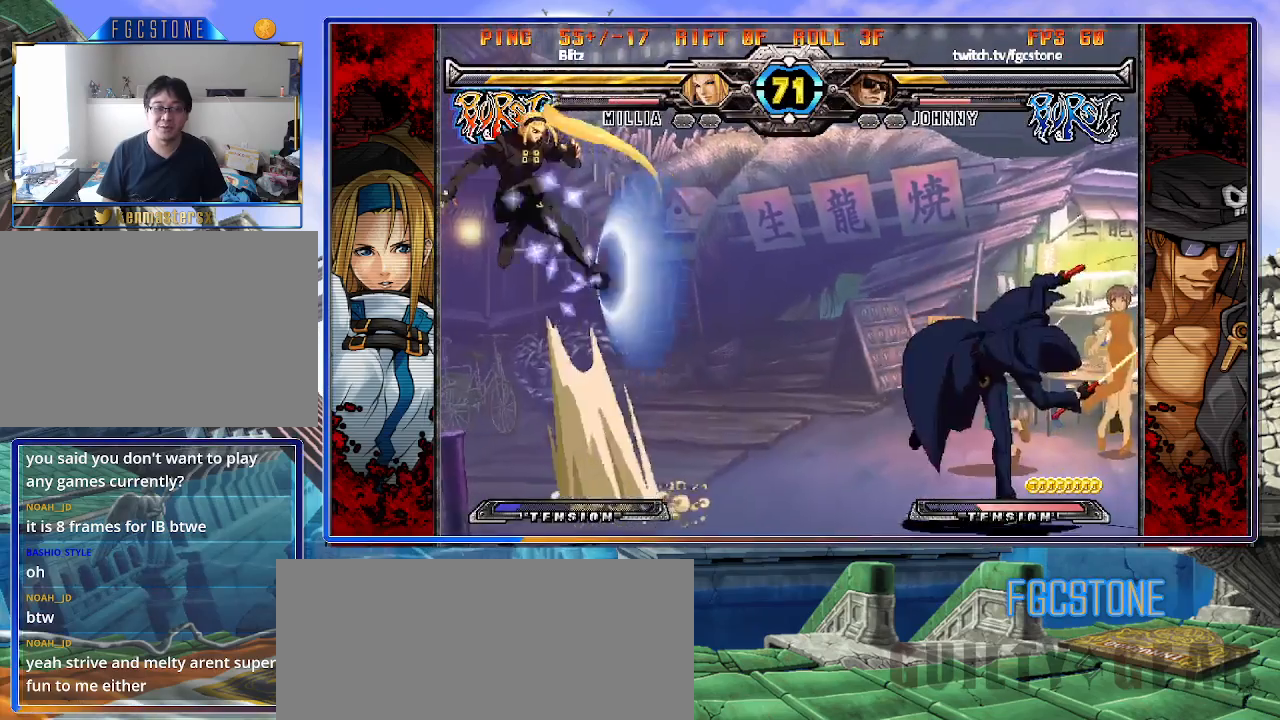
{"buttons": [], "left_stick": "right", "events": [[33, "left_stick", "down"], [100, "left_stick", "left"], [200, "left_stick", "center"], [217, "K", "down"], [300, "K", "up"], [500, "left_stick", "right"]]}
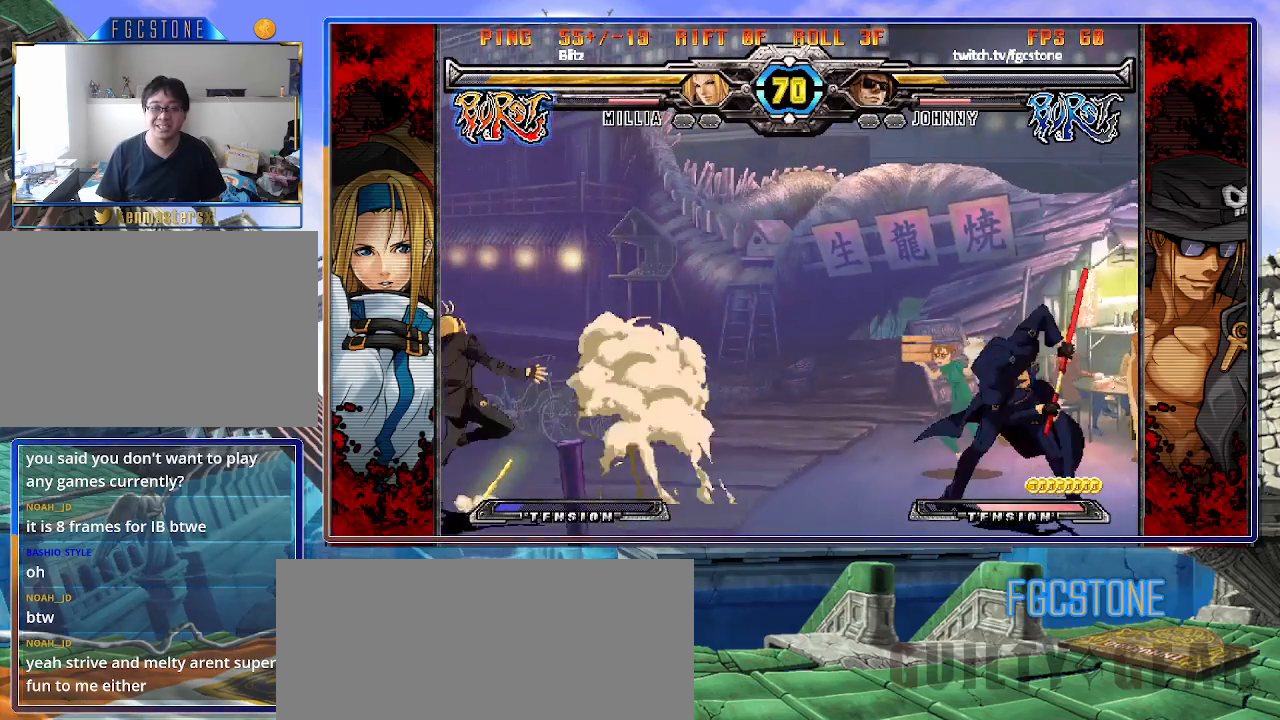
{"buttons": [], "left_stick": "right", "events": [[83, "left_stick", "center"], [150, "left_stick", "right"], [317, "left_stick", "down"], [450, "left_stick", "center"], [500, "left_stick", "right"]]}
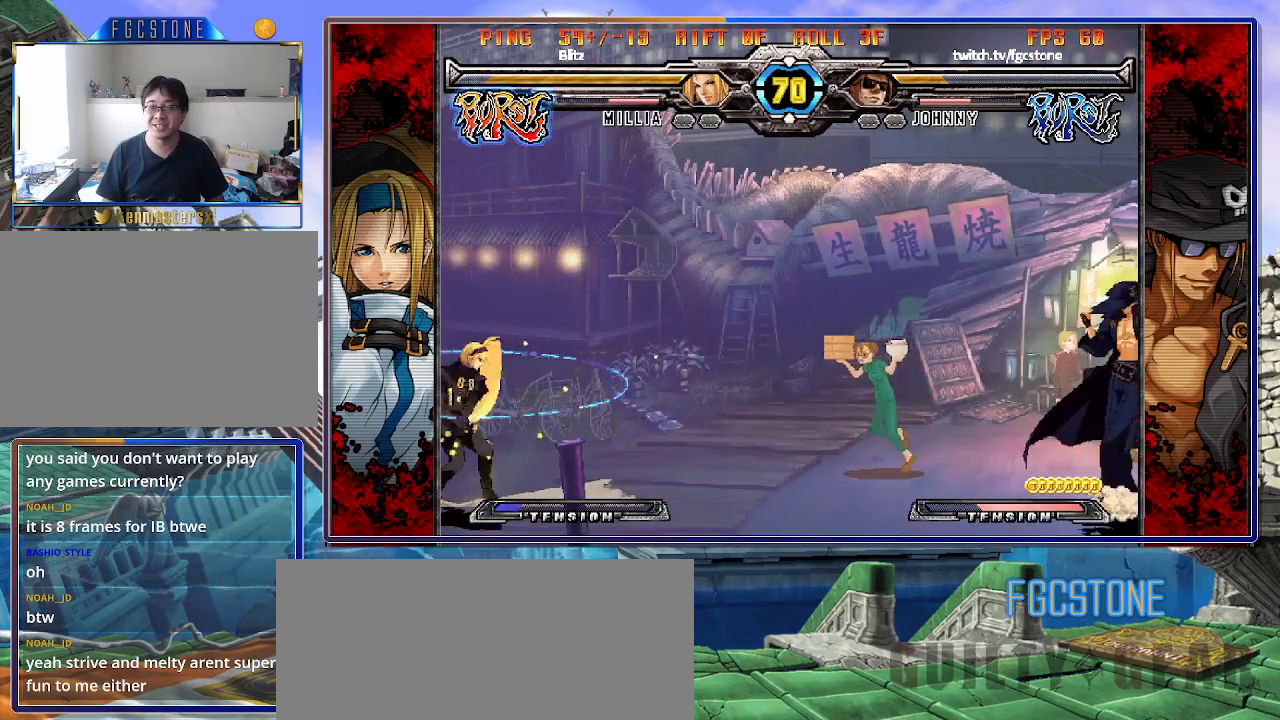
{"buttons": [], "left_stick": "up-right", "events": [[100, "left_stick", "left"], [250, "left_stick", "right"], [333, "left_stick", "up-right"]]}
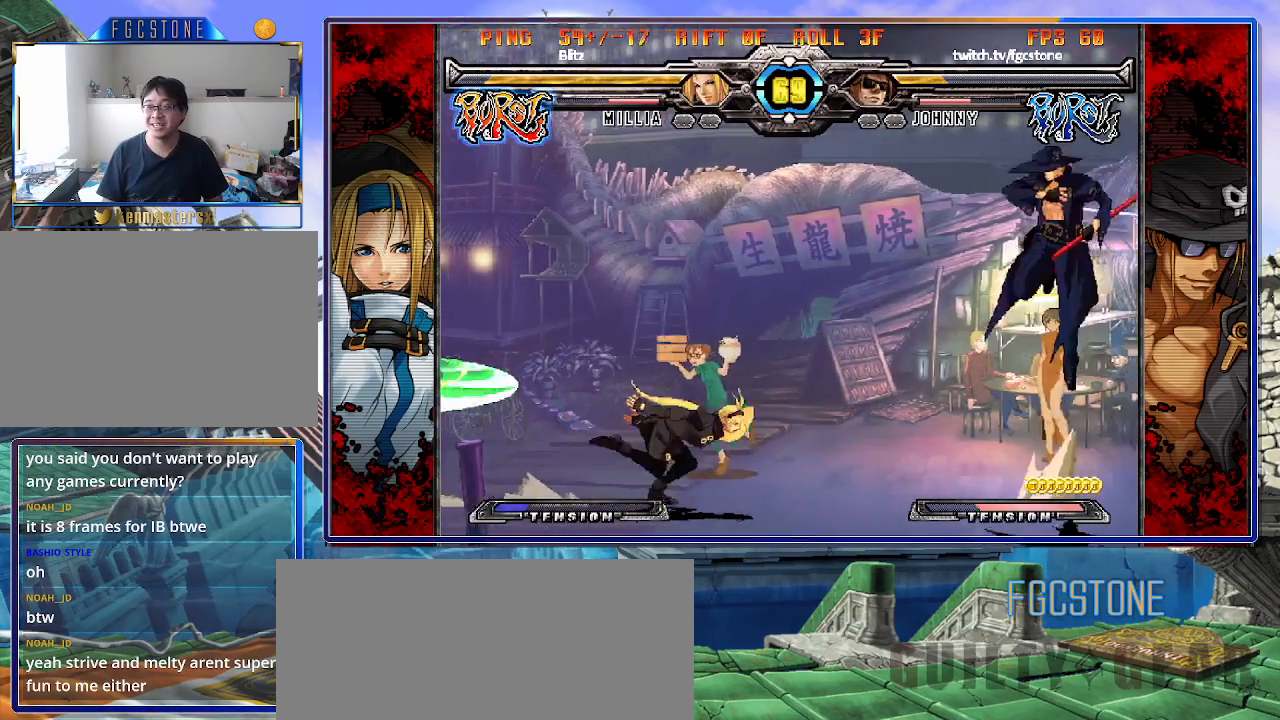
{"buttons": [], "left_stick": "right", "events": [[67, "left_stick", "center"], [233, "left_stick", "up"], [433, "left_stick", "right"]]}
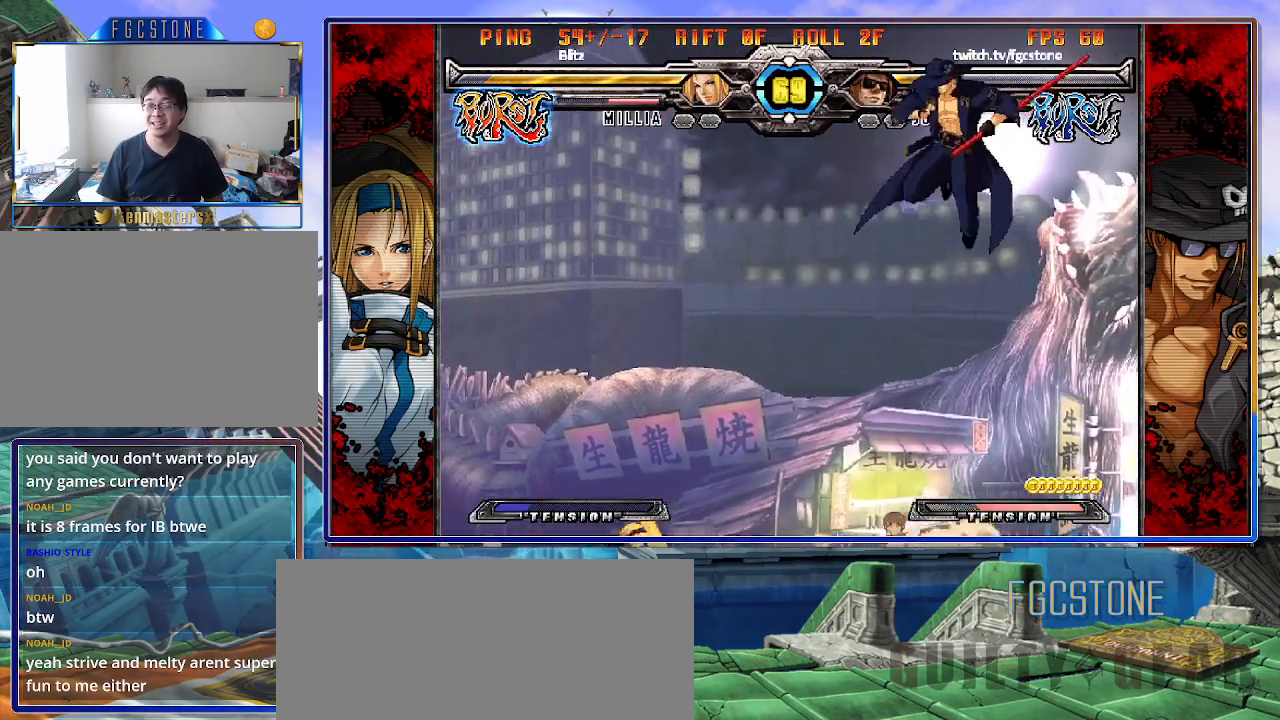
{"buttons": [], "left_stick": "right", "events": [[317, "HS", "down"], [467, "HS", "up"]]}
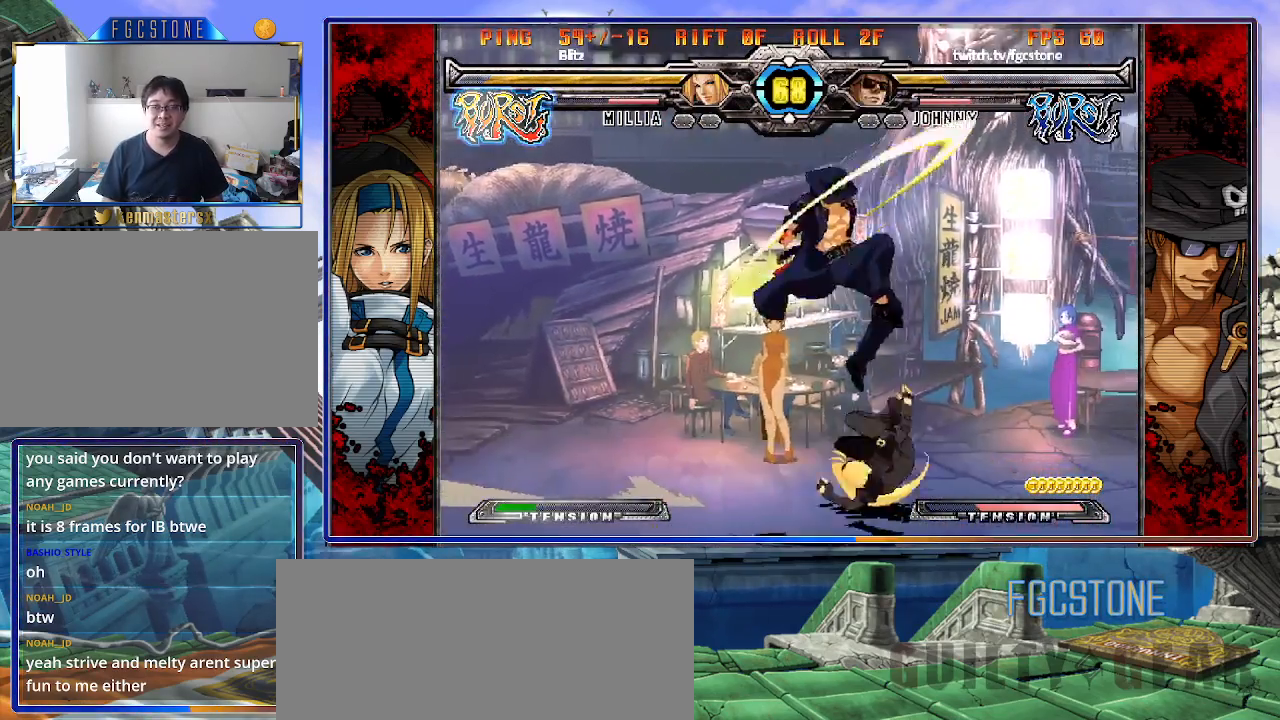
{"buttons": ["S"], "left_stick": "left", "events": [[250, "left_stick", "left"], [283, "K", "down"], [367, "K", "up"], [400, "S", "down"]]}
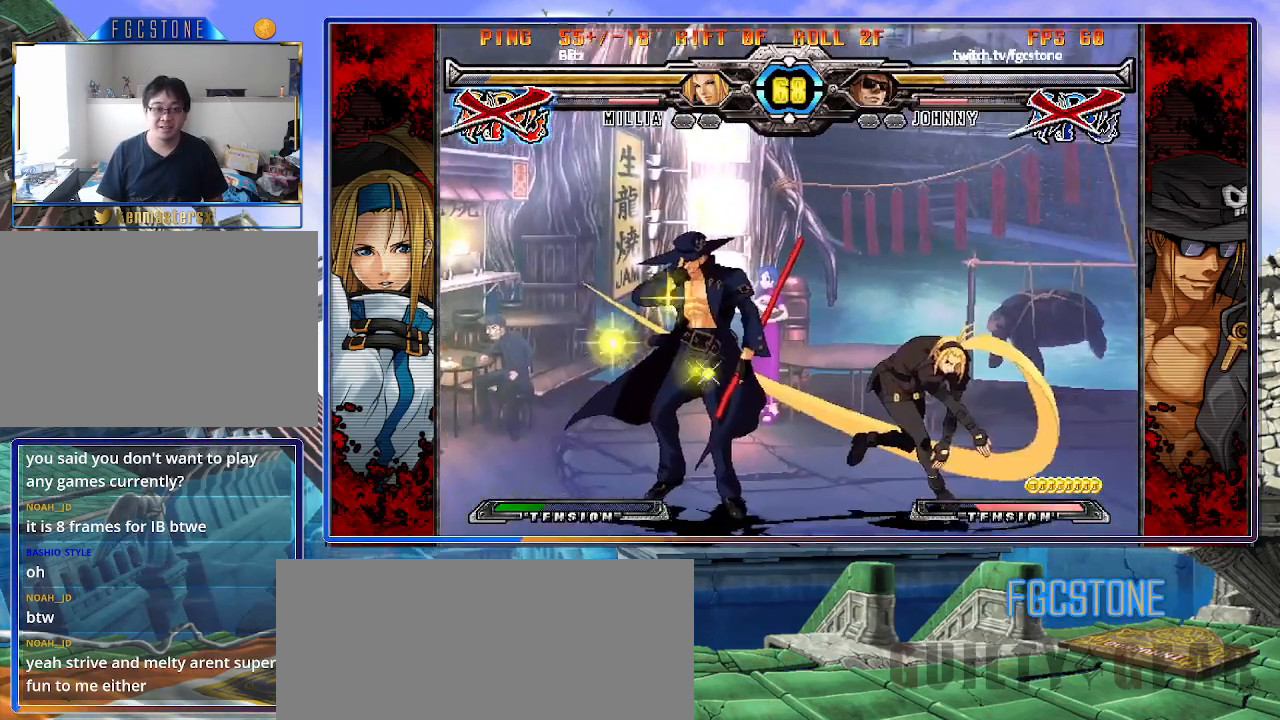
{"buttons": ["K"], "left_stick": "left", "events": [[17, "S", "up"], [183, "K", "down"], [217, "S", "down"], [250, "K", "up"], [317, "S", "up"], [350, "K", "down"], [417, "S", "down"], [433, "K", "up"], [500, "K", "down"], [500, "S", "up"]]}
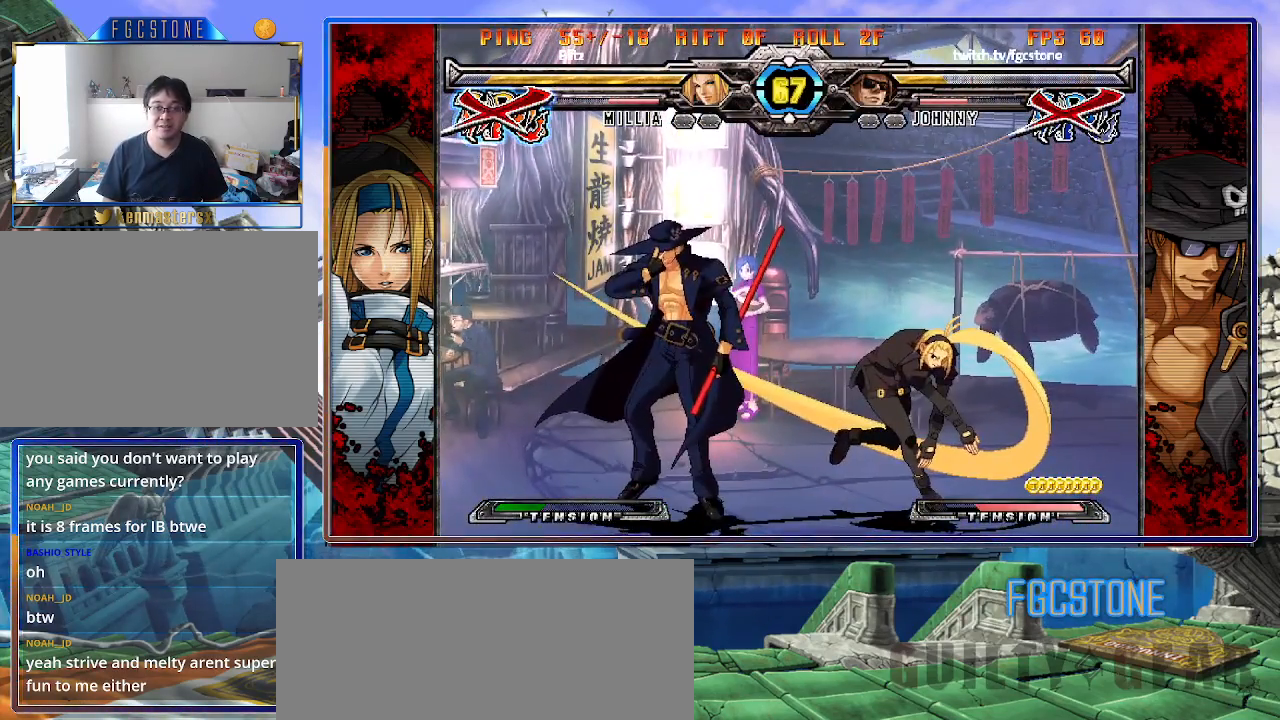
{"buttons": ["K"], "left_stick": "left", "events": [[67, "S", "down"], [100, "K", "up"], [150, "K", "down"], [167, "S", "up"], [233, "S", "down"], [250, "K", "up"], [300, "K", "down"], [333, "S", "up"], [383, "S", "down"], [400, "K", "up"], [467, "K", "down"], [483, "S", "up"]]}
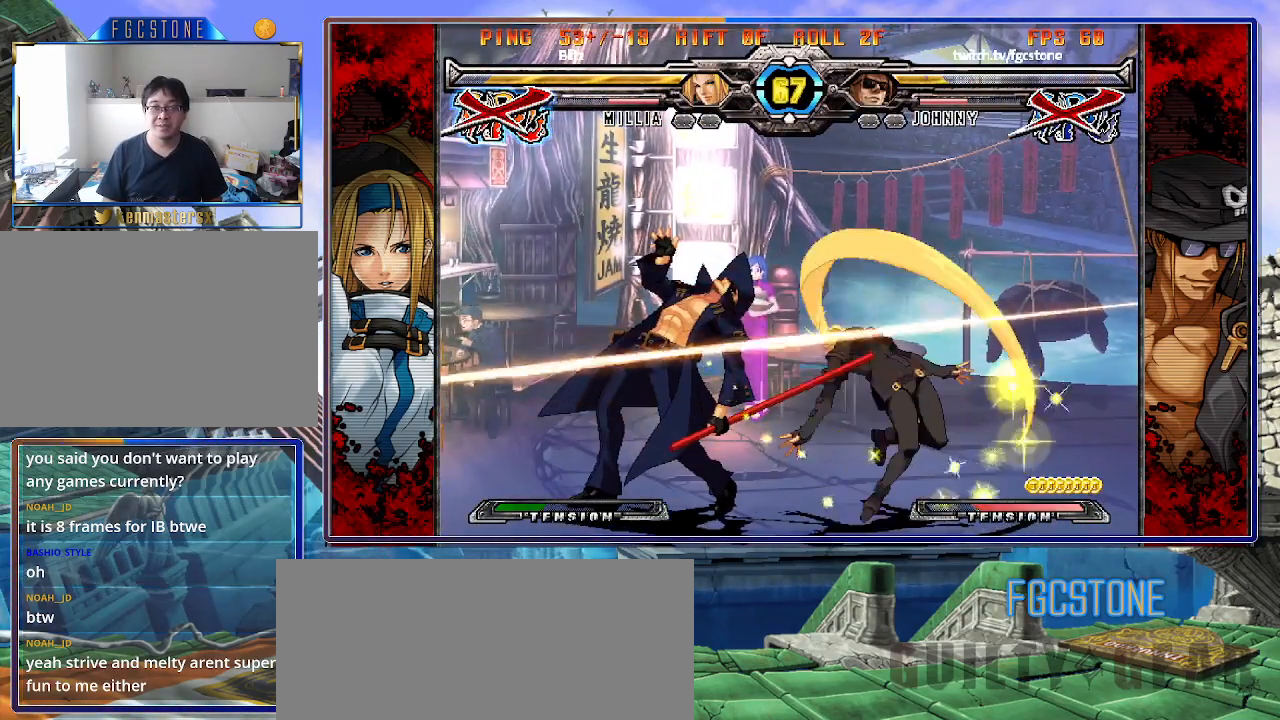
{"buttons": ["S"], "left_stick": "left", "events": [[50, "K", "up"], [50, "S", "down"], [117, "K", "down"], [150, "S", "up"], [200, "K", "up"], [200, "S", "down"], [267, "K", "down"], [300, "S", "up"], [333, "S", "down"], [367, "K", "up"], [433, "K", "down"], [450, "S", "up"], [500, "K", "up"], [500, "S", "down"]]}
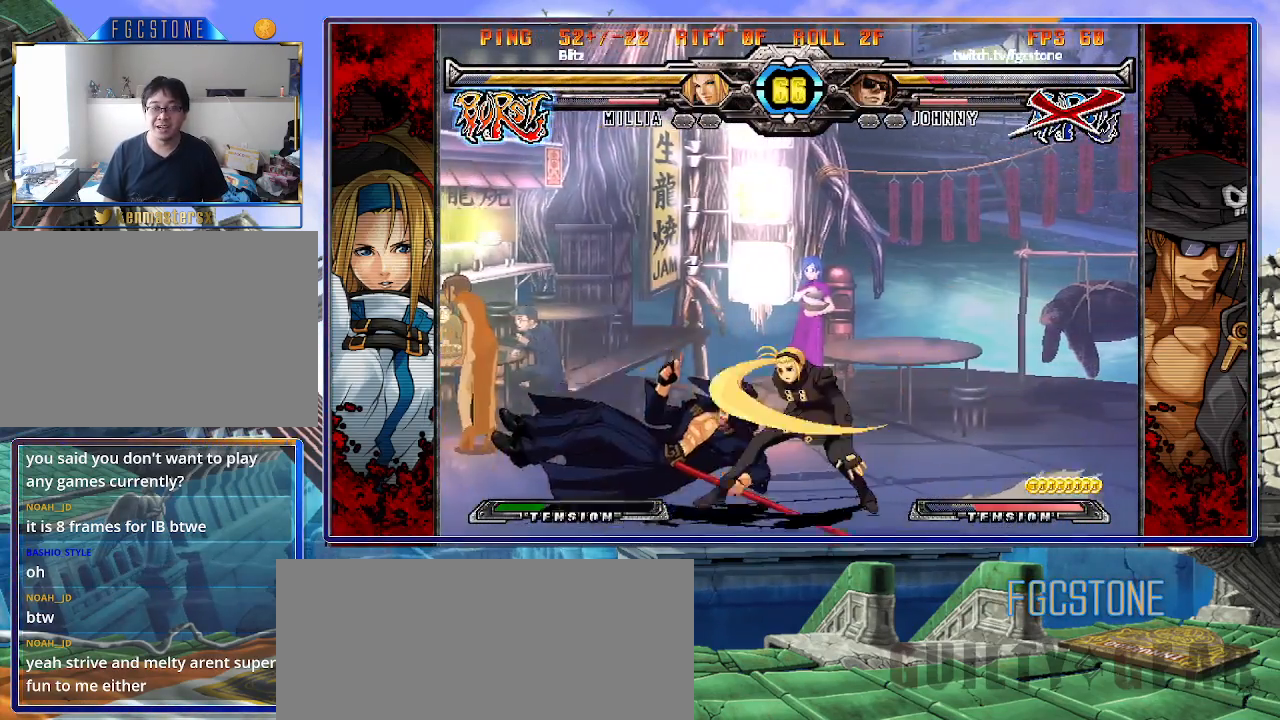
{"buttons": ["K", "S"], "left_stick": "left", "events": [[67, "K", "down"], [100, "S", "up"], [133, "S", "down"], [167, "K", "up"], [233, "K", "down"], [250, "S", "up"], [300, "S", "down"], [317, "K", "up"], [350, "K", "down"], [400, "S", "up"], [467, "S", "down"]]}
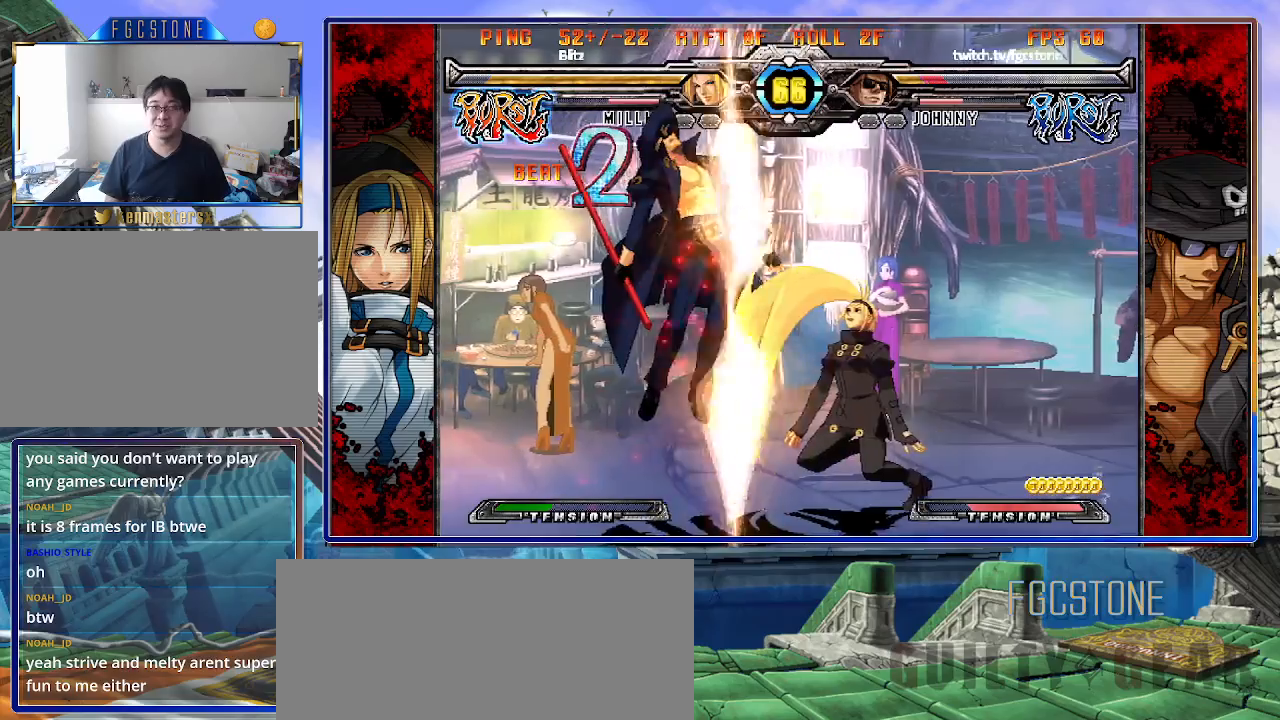
{"buttons": ["K", "S"], "left_stick": "left", "events": [[33, "P", "down"], [67, "S", "up"], [100, "K", "up"], [100, "S", "down"], [150, "K", "down"], [150, "P", "up"], [183, "P", "down"], [183, "S", "up"], [267, "S", "down"], [283, "K", "up"], [300, "P", "up"], [317, "K", "down"], [367, "S", "up"], [417, "K", "up"], [417, "S", "down"], [467, "K", "down"]]}
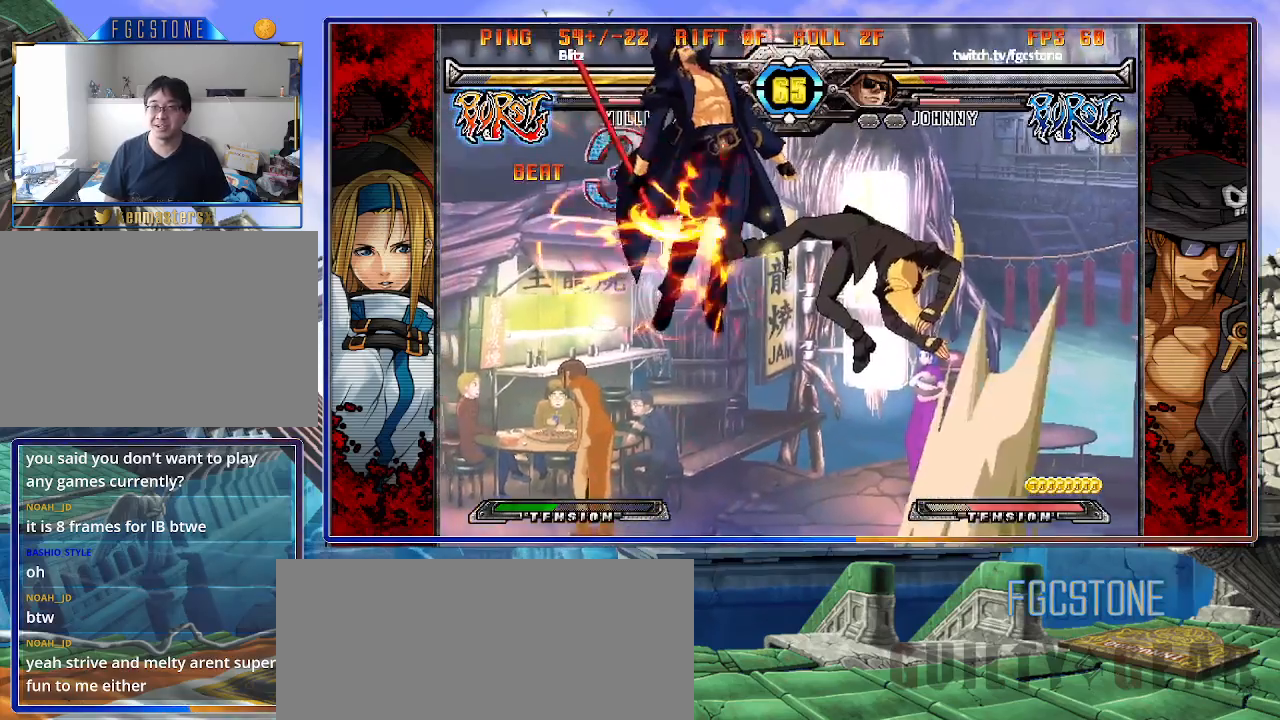
{"buttons": ["K"], "left_stick": "left", "events": [[33, "S", "up"], [50, "S", "down"], [67, "K", "up"], [117, "K", "down"], [150, "S", "up"], [233, "S", "down"], [250, "K", "up"], [300, "K", "down"], [333, "S", "up"], [383, "K", "up"], [383, "S", "down"], [450, "K", "down"], [483, "S", "up"]]}
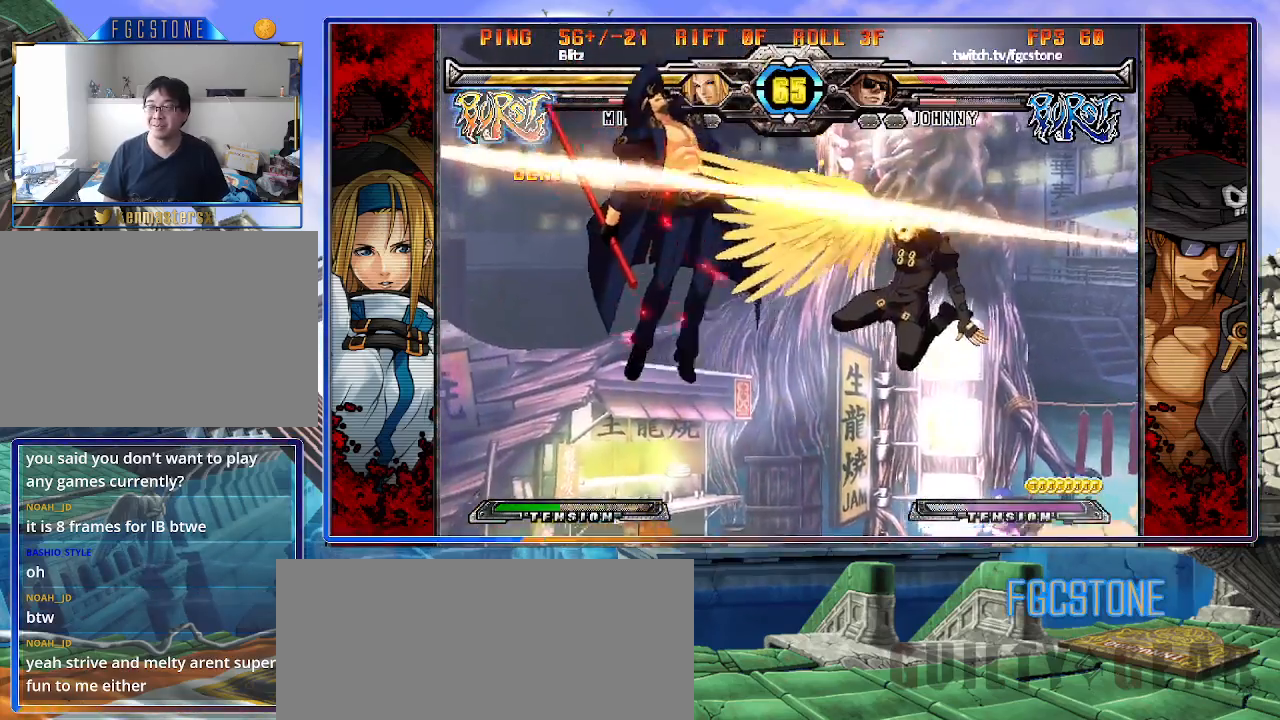
{"buttons": ["K", "S"], "left_stick": "left", "events": [[50, "S", "down"], [67, "K", "up"], [117, "K", "down"], [150, "S", "up"], [200, "S", "down"], [217, "K", "up"], [267, "K", "down"], [300, "S", "up"], [350, "S", "down"], [383, "K", "up"], [433, "K", "down"], [467, "S", "up"], [500, "S", "down"]]}
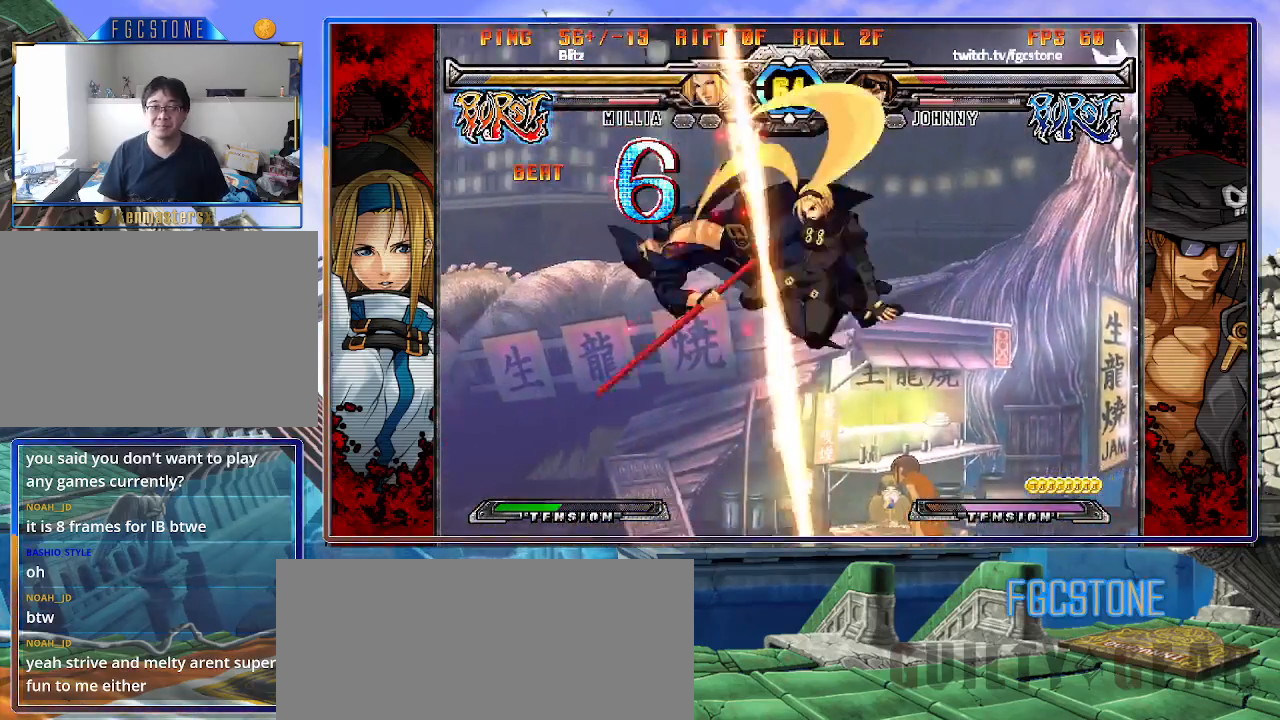
{"buttons": ["K", "S"], "left_stick": "left", "events": [[17, "K", "up"], [83, "K", "down"], [117, "S", "up"], [150, "S", "down"], [200, "K", "up"], [233, "K", "down"], [267, "S", "up"], [333, "S", "down"], [350, "K", "up"], [400, "K", "down"], [450, "S", "up"], [483, "S", "down"]]}
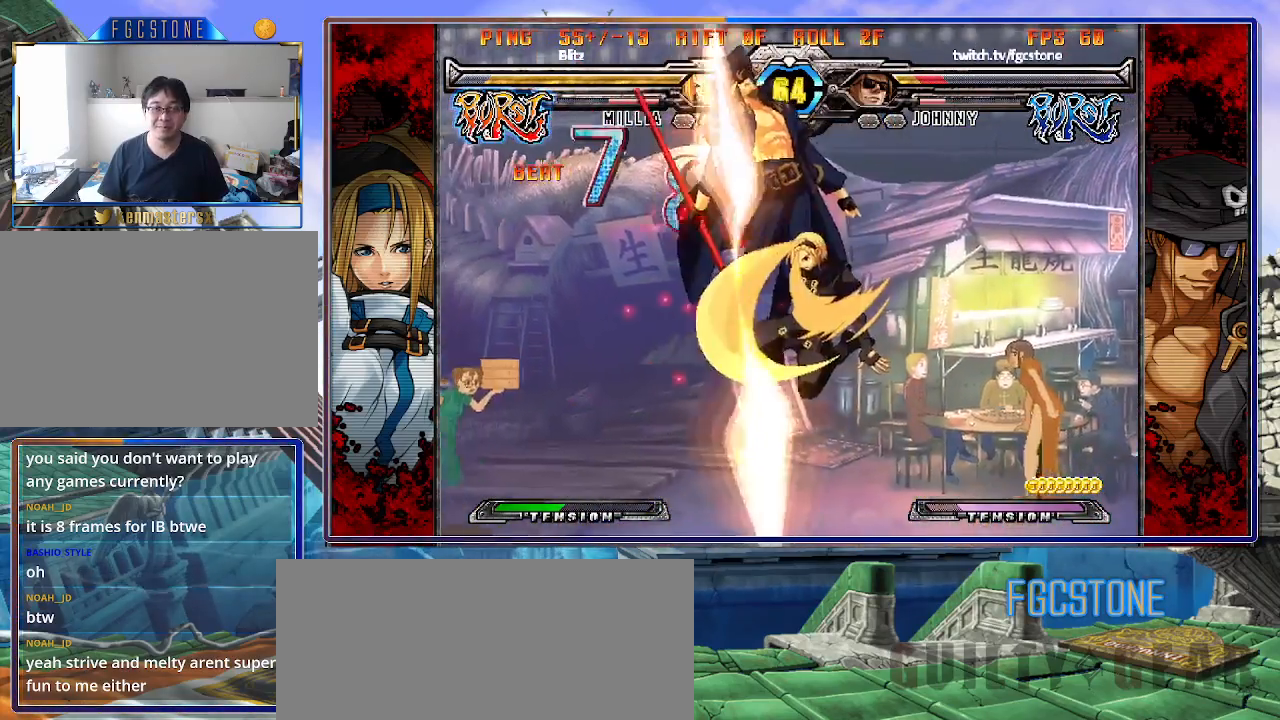
{"buttons": ["S"], "left_stick": "left", "events": [[17, "K", "up"], [50, "K", "down"], [100, "S", "up"], [133, "S", "down"], [167, "K", "up"], [217, "K", "down"], [250, "S", "up"], [300, "S", "down"], [317, "K", "up"], [367, "K", "down"], [400, "S", "up"], [450, "S", "down"], [467, "K", "up"]]}
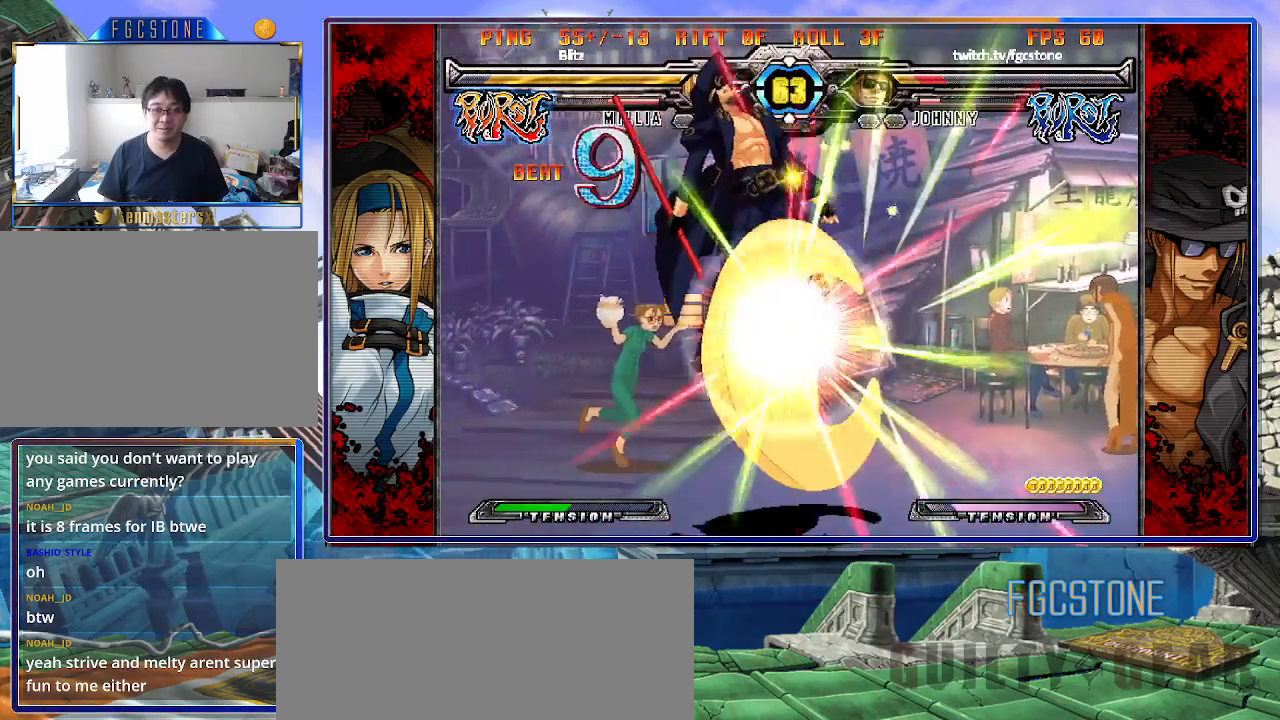
{"buttons": ["K", "S"], "left_stick": "right", "events": [[17, "K", "down"], [33, "S", "up"], [83, "S", "down"], [117, "K", "up"], [183, "K", "down"], [200, "S", "up"], [267, "S", "down"], [267, "left_stick", "right"], [300, "K", "up"], [333, "K", "down"], [350, "S", "up"], [433, "K", "up"], [433, "S", "down"], [500, "K", "down"]]}
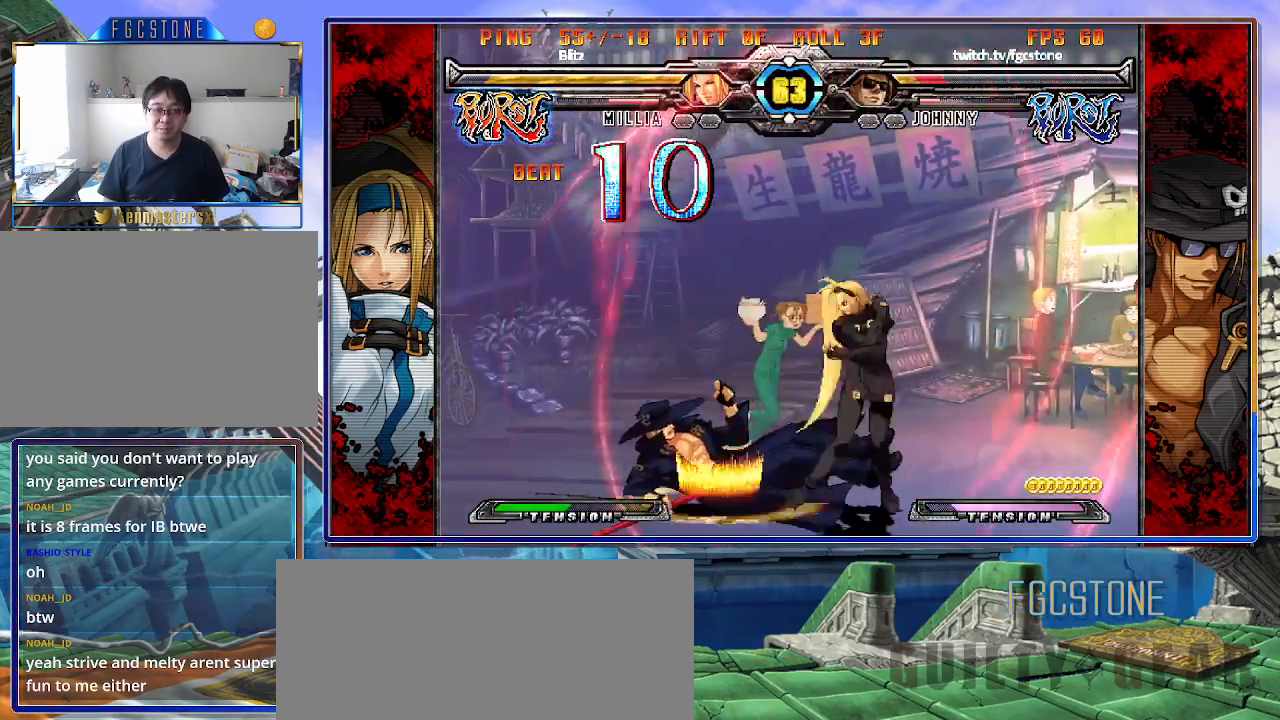
{"buttons": [], "left_stick": "right", "events": [[17, "S", "up"], [83, "K", "up"], [83, "S", "down"], [150, "K", "down"], [150, "S", "up"], [233, "K", "up"], [233, "S", "down"], [333, "K", "down"], [350, "K", "up"], [417, "S", "up"]]}
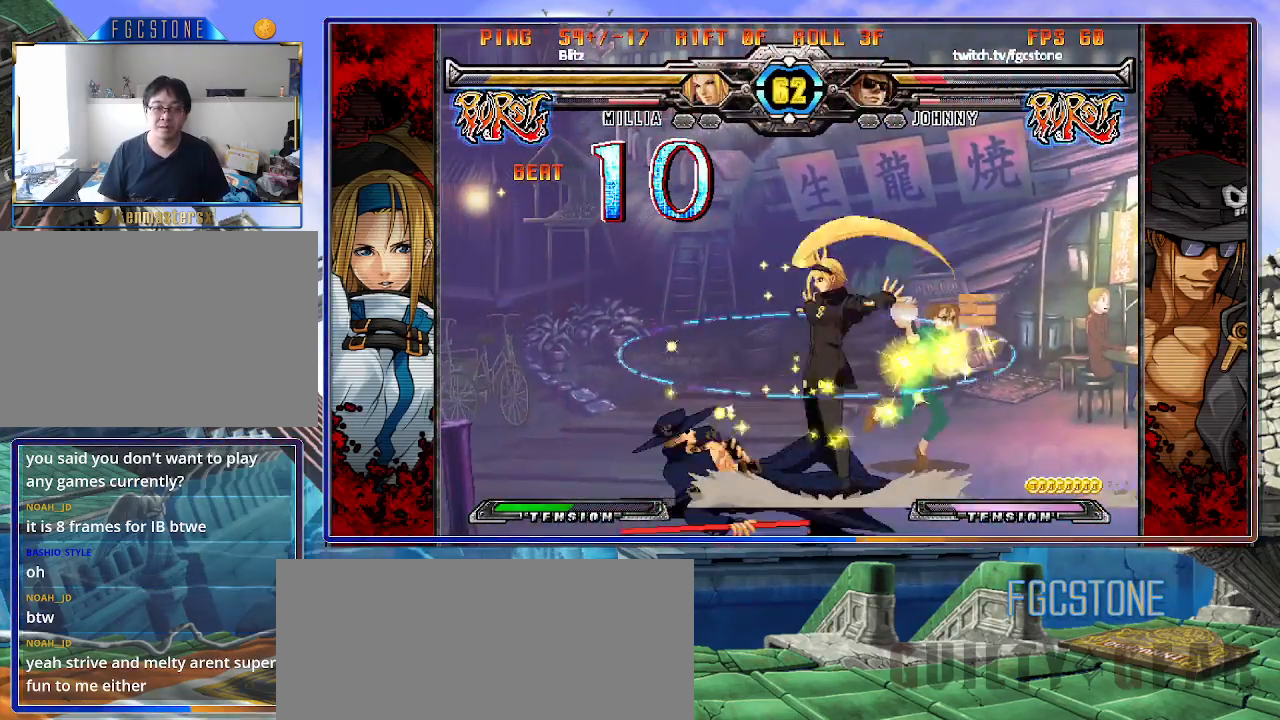
{"buttons": [], "left_stick": "right", "events": [[133, "left_stick", "center"], [183, "left_stick", "down-left"], [433, "left_stick", "right"]]}
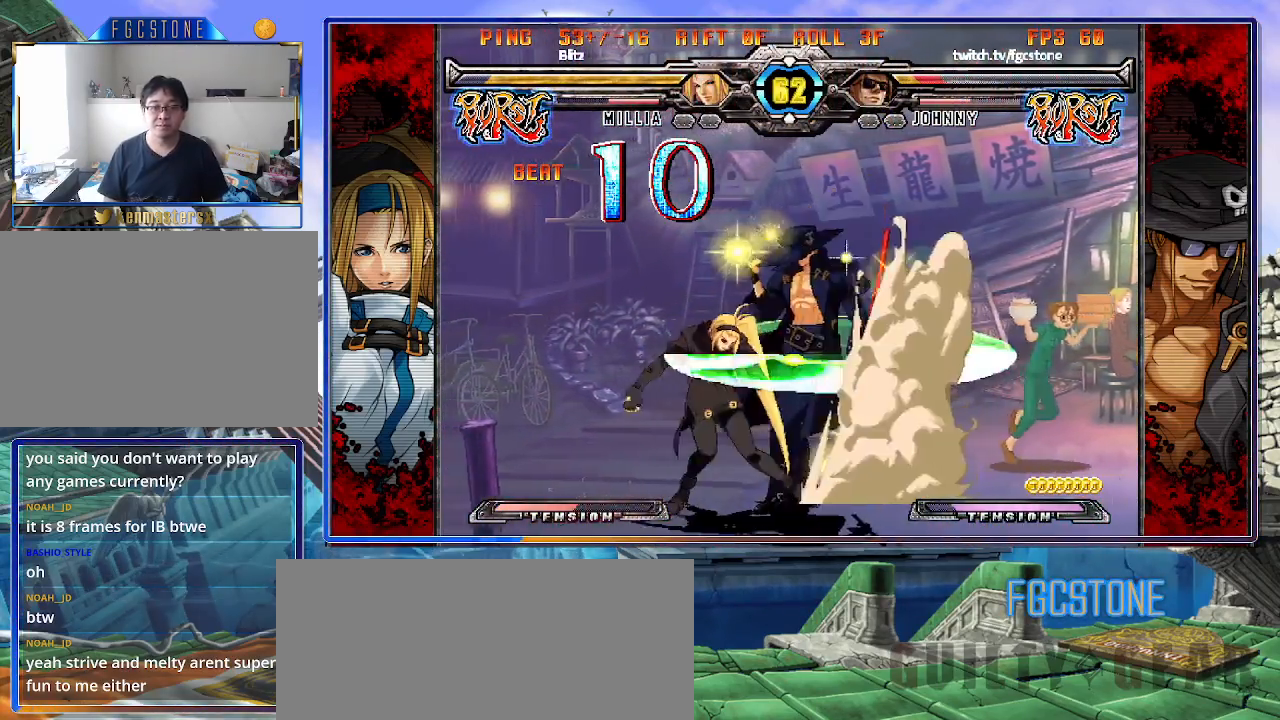
{"buttons": [], "left_stick": "down-right", "events": [[317, "left_stick", "down-right"]]}